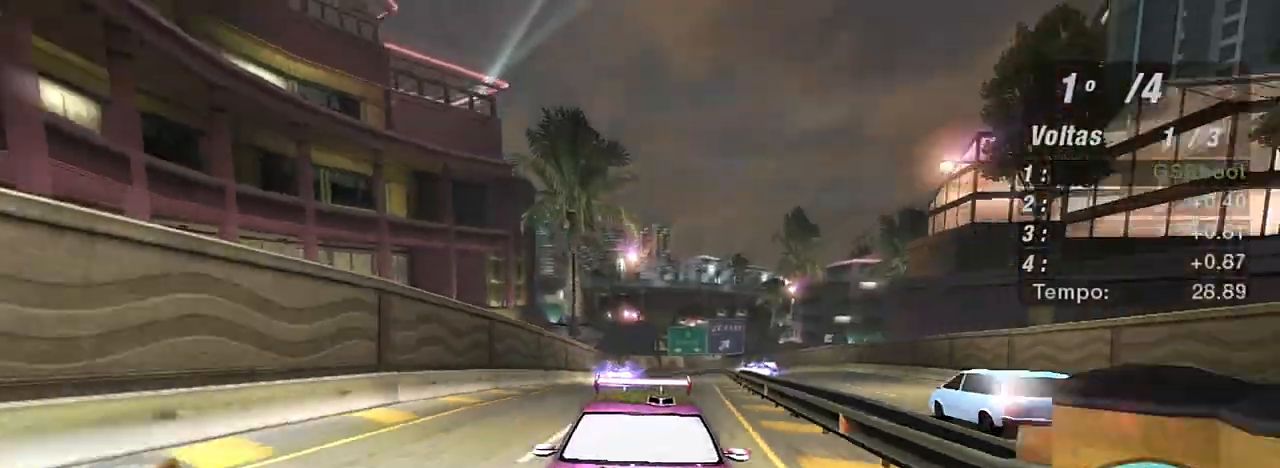
Gameplay with a controller (Xbox layout); each line is a JSON object with the inputs held at the frame after it. "events" lists button and stick changes between this image and that frame as [ms after this image, input, new state], when the widget could be followed in between. Not read: L3.
{"buttons": ["R2"], "left_stick": "center", "right_stick": "center", "events": [[33, "R3", "up"], [100, "right_stick", "center"], [300, "left_stick", "center"]]}
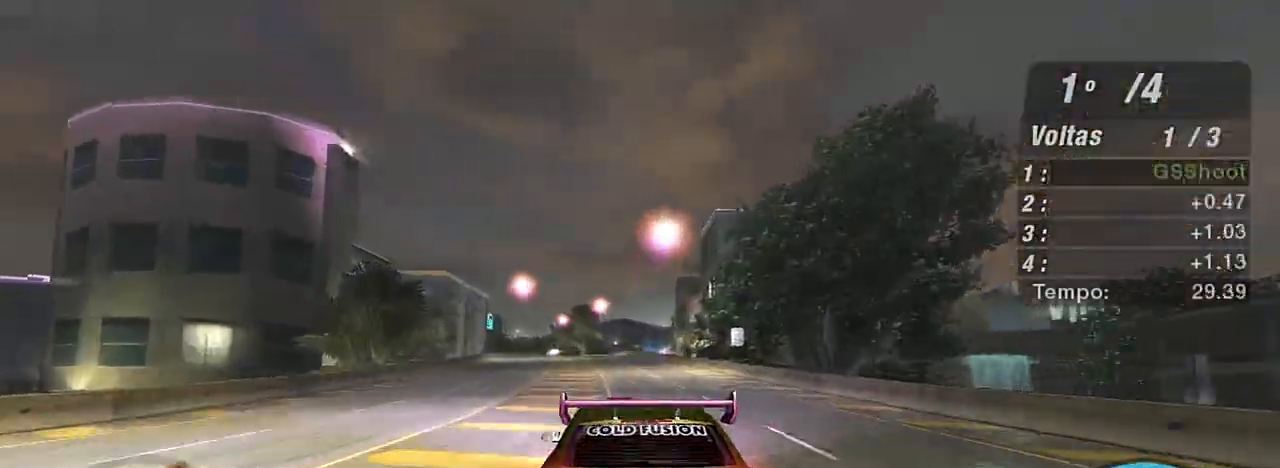
{"buttons": ["R2"], "left_stick": "center", "right_stick": "center", "events": [[134, "left_stick", "left"], [334, "left_stick", "center"]]}
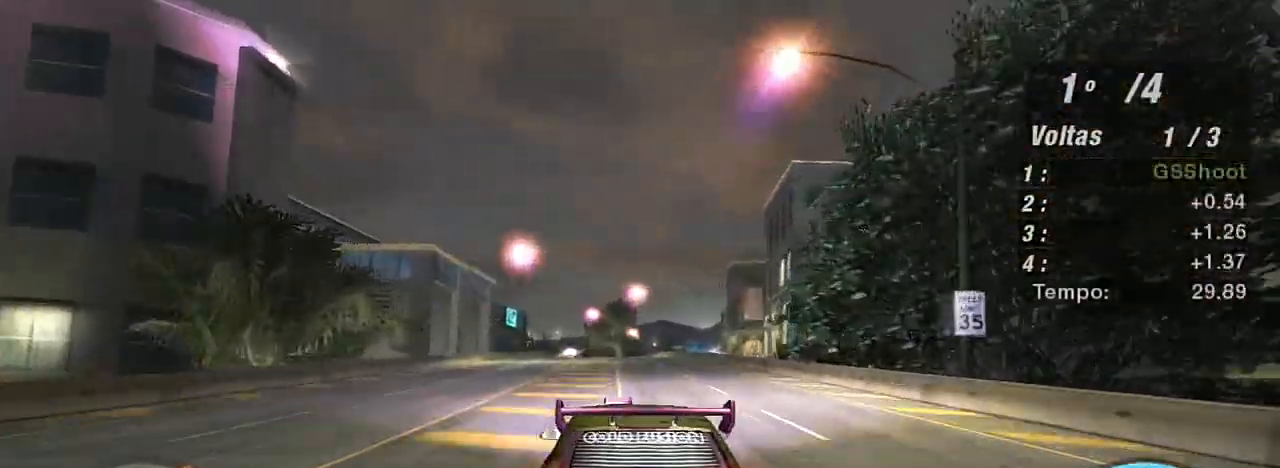
{"buttons": ["R2"], "left_stick": "center", "right_stick": "center", "events": [[167, "left_stick", "right"], [333, "left_stick", "center"]]}
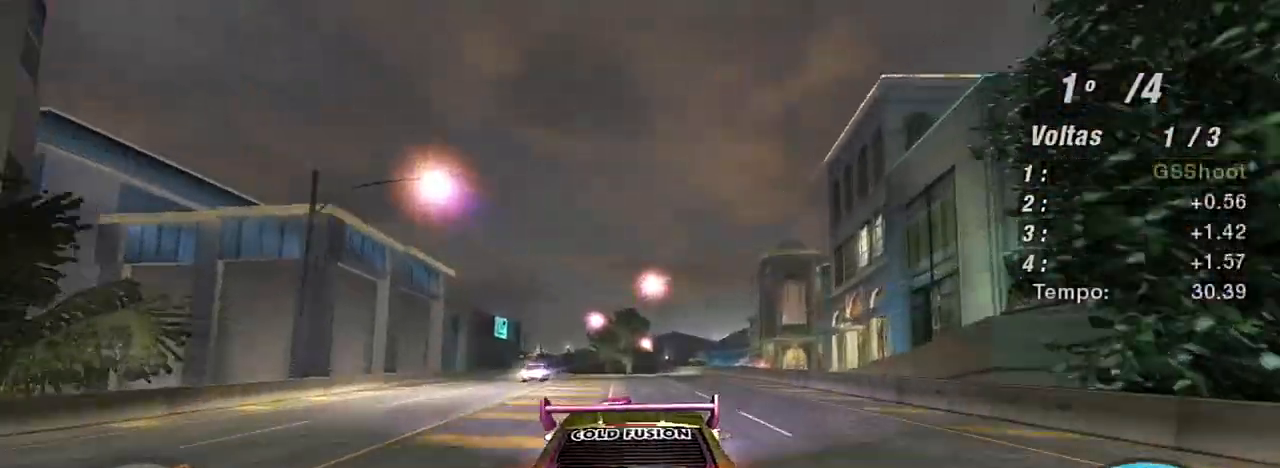
{"buttons": ["R2"], "left_stick": "center", "right_stick": "center", "events": [[100, "left_stick", "up-right"], [200, "left_stick", "center"], [334, "left_stick", "down-left"], [467, "left_stick", "center"]]}
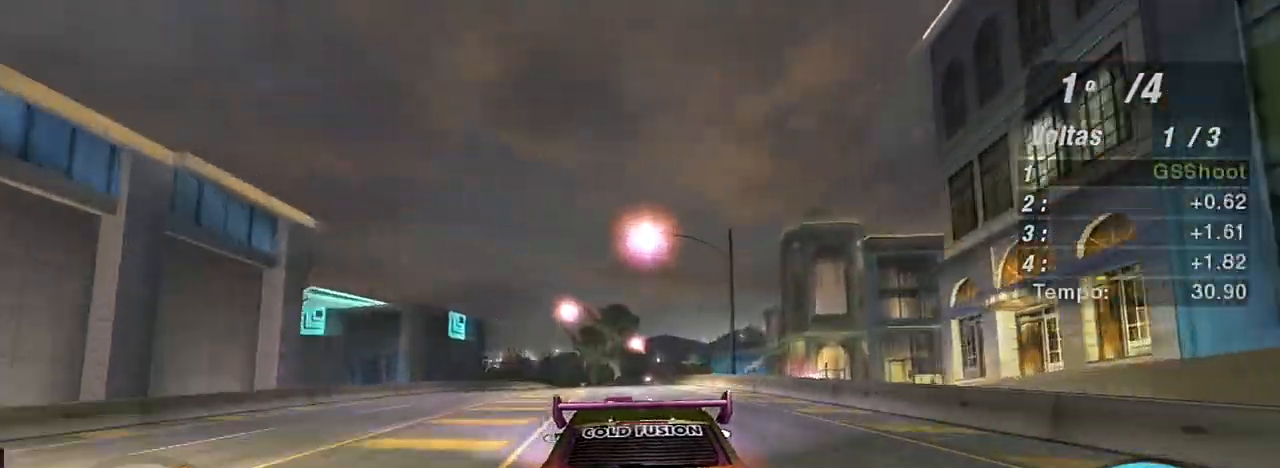
{"buttons": ["R2"], "left_stick": "center", "right_stick": "center", "events": [[267, "left_stick", "down-left"], [434, "left_stick", "center"]]}
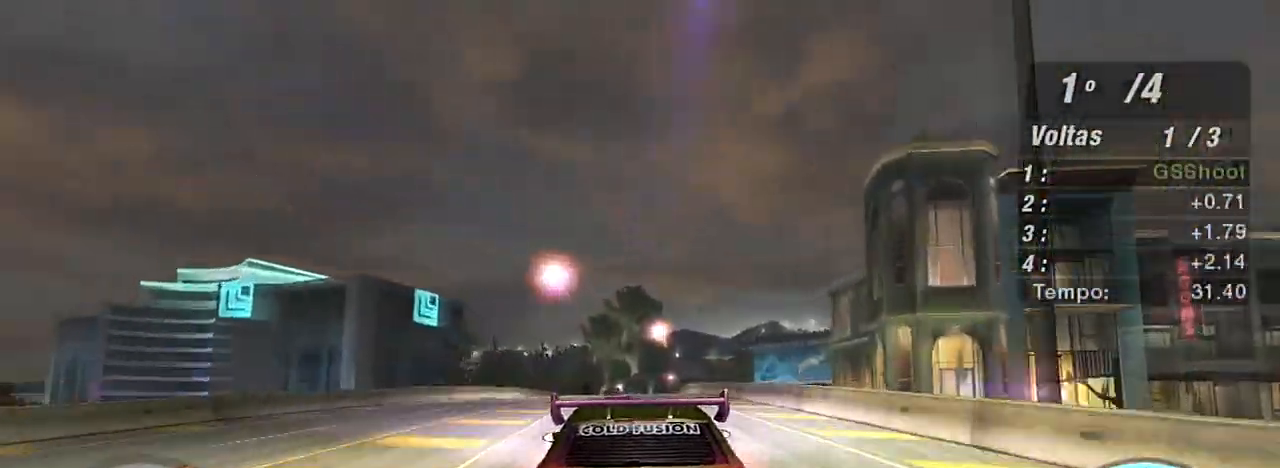
{"buttons": ["R2"], "left_stick": "center", "right_stick": "center", "events": [[134, "left_stick", "right"], [334, "left_stick", "center"]]}
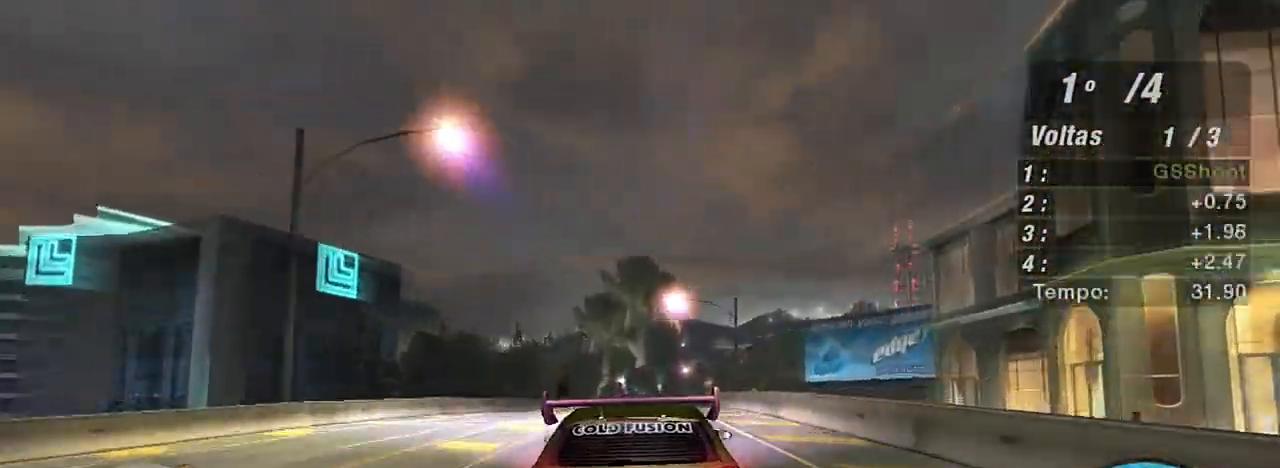
{"buttons": ["R2"], "left_stick": "left", "right_stick": "center", "events": [[33, "left_stick", "right"], [500, "left_stick", "left"]]}
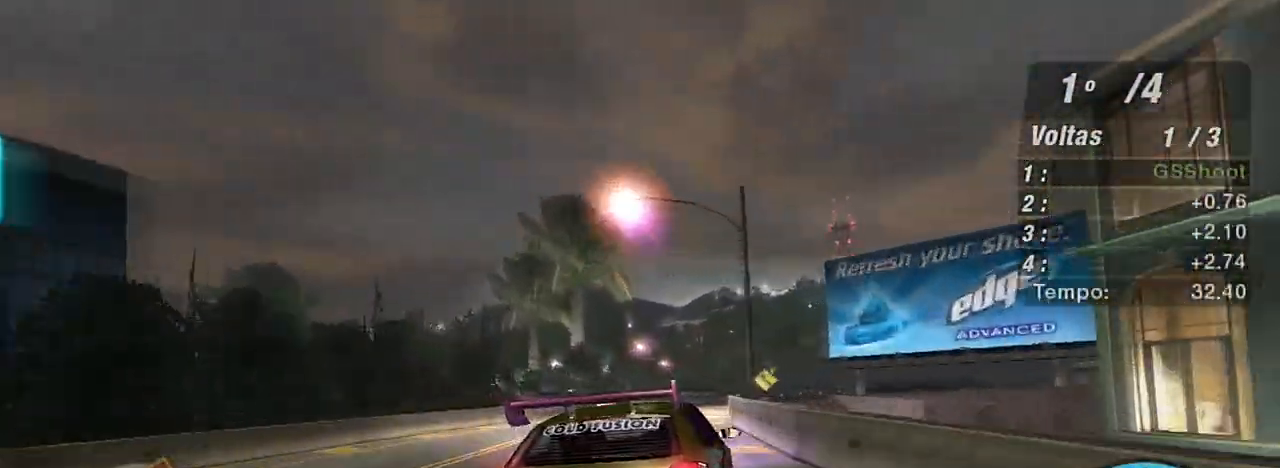
{"buttons": ["R2"], "left_stick": "down-left", "right_stick": "center", "events": [[34, "left_stick", "down-left"], [200, "left_stick", "right"], [401, "left_stick", "left"], [467, "left_stick", "down-left"]]}
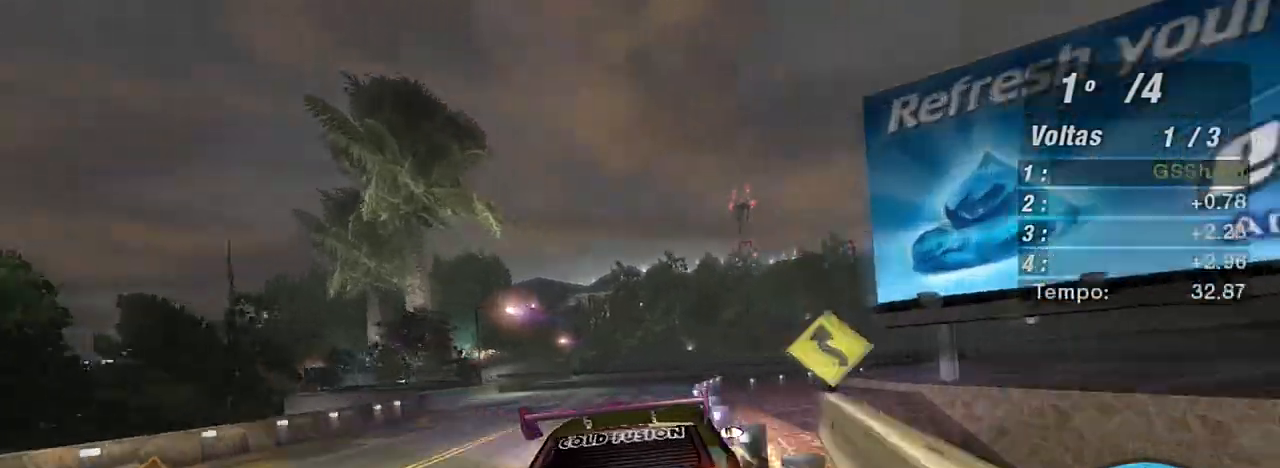
{"buttons": [], "left_stick": "down-left", "right_stick": "center", "events": [[167, "left_stick", "center"], [234, "left_stick", "right"], [367, "left_stick", "left"], [401, "R2", "up"], [434, "left_stick", "down-left"]]}
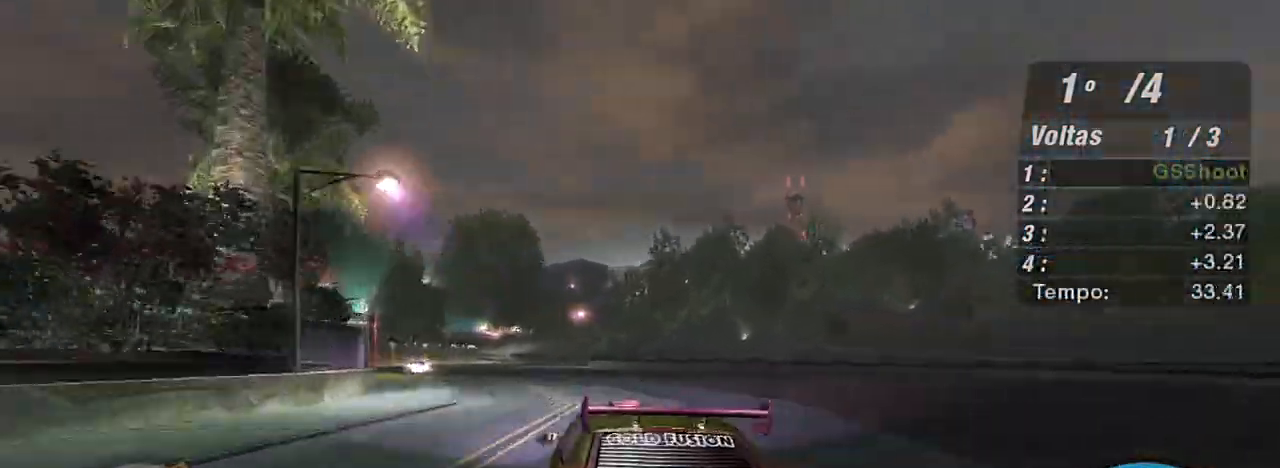
{"buttons": ["R2"], "left_stick": "center", "right_stick": "center", "events": [[167, "left_stick", "center"], [233, "R2", "down"]]}
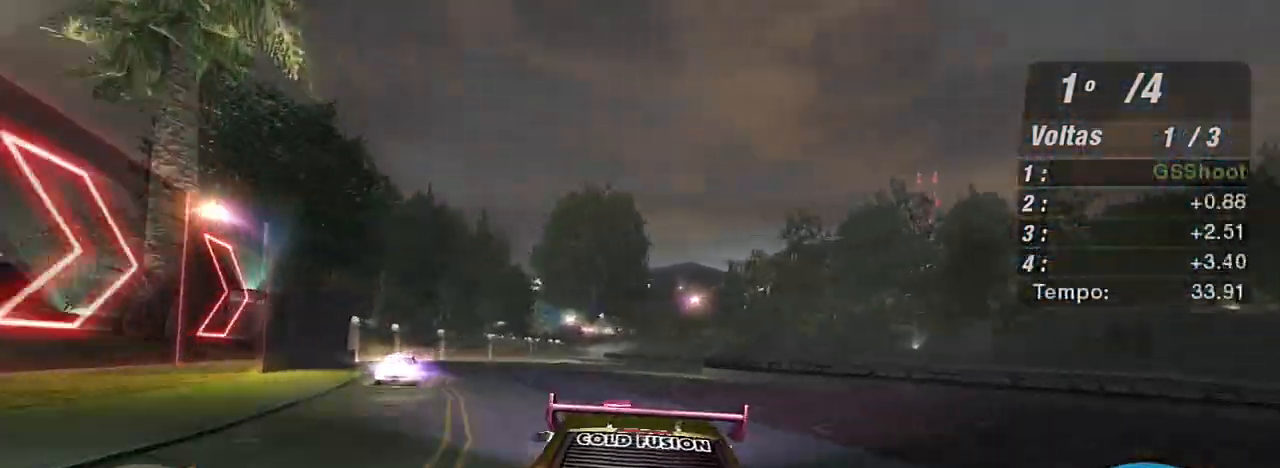
{"buttons": ["R2"], "left_stick": "left", "right_stick": "center", "events": [[434, "left_stick", "left"]]}
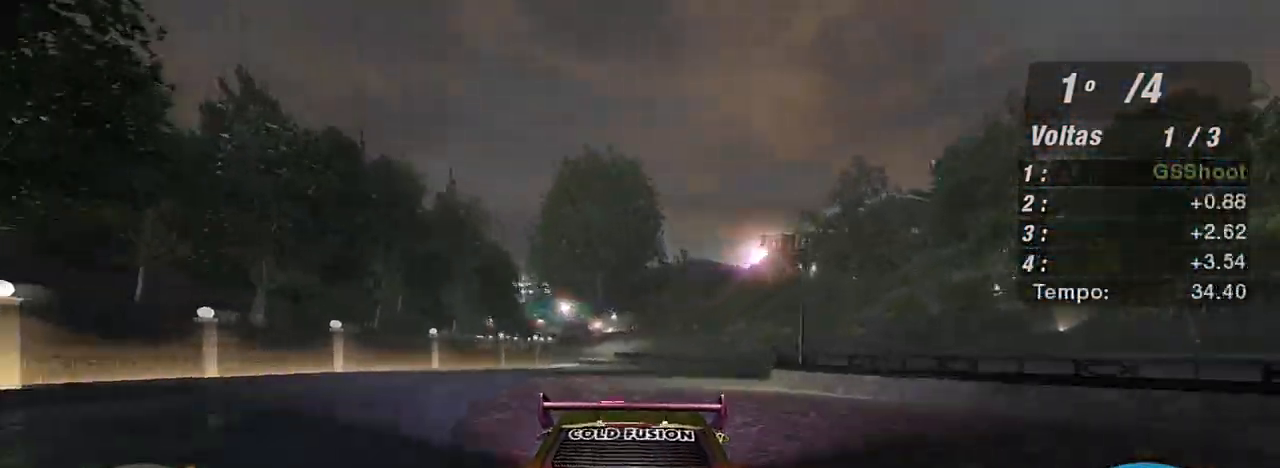
{"buttons": ["R2"], "left_stick": "left", "right_stick": "center", "events": [[33, "left_stick", "center"], [100, "left_stick", "left"], [233, "left_stick", "center"], [500, "left_stick", "left"]]}
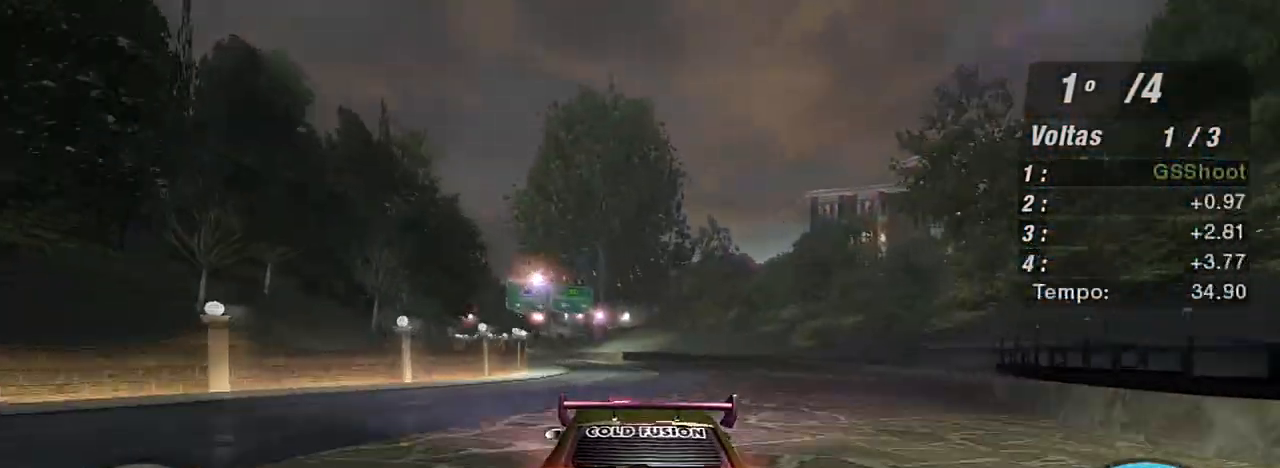
{"buttons": ["L2"], "left_stick": "center", "right_stick": "center", "events": [[134, "R2", "up"], [167, "left_stick", "center"], [334, "left_stick", "left"], [401, "left_stick", "down-left"], [434, "L2", "down"], [501, "left_stick", "center"]]}
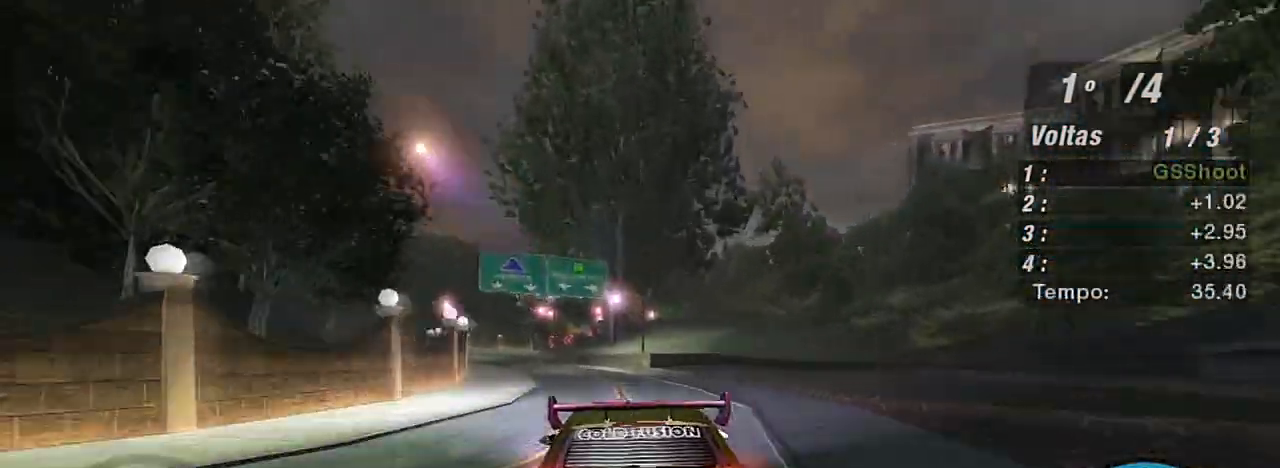
{"buttons": [], "left_stick": "down-left", "right_stick": "center", "events": [[133, "left_stick", "left"], [334, "left_stick", "center"], [400, "L2", "up"], [434, "left_stick", "down-left"]]}
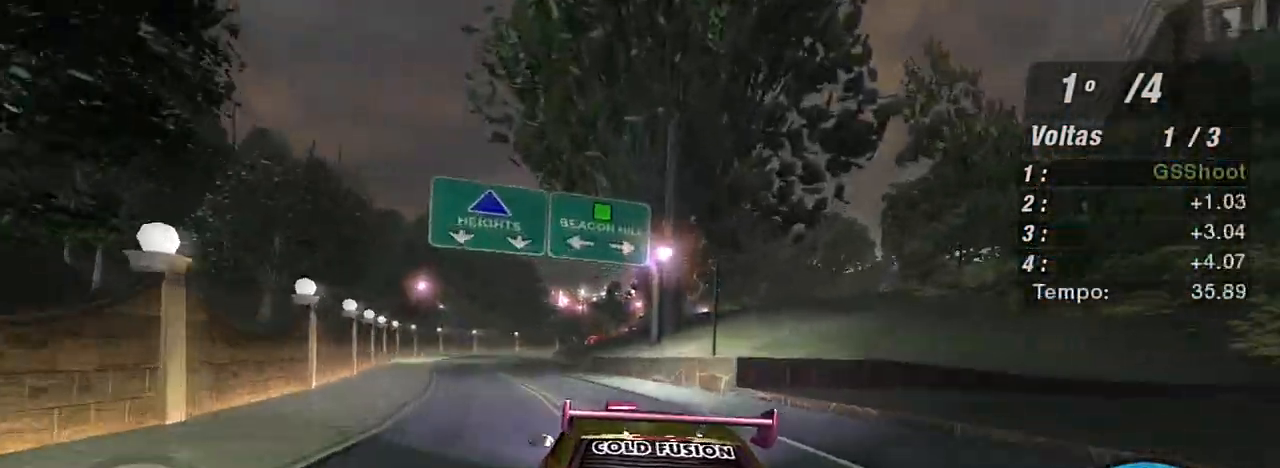
{"buttons": ["L2"], "left_stick": "center", "right_stick": "center", "events": [[134, "left_stick", "center"], [401, "L2", "down"]]}
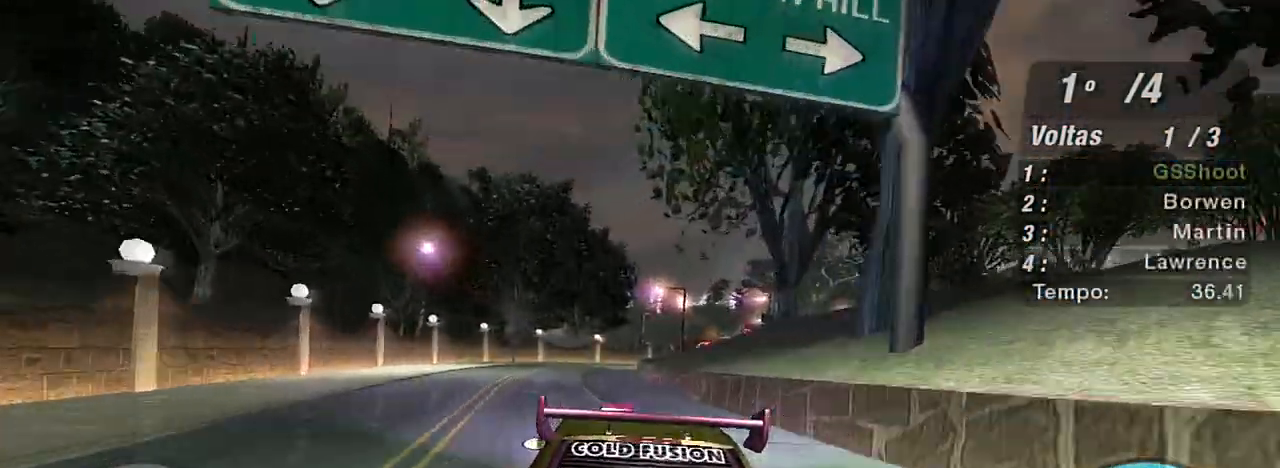
{"buttons": ["L2"], "left_stick": "center", "right_stick": "center", "events": []}
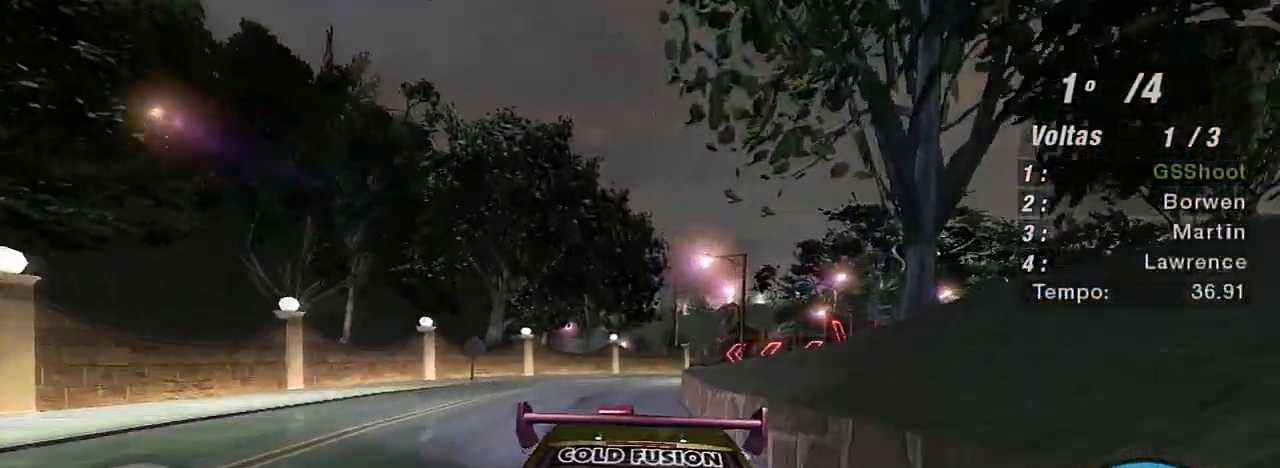
{"buttons": [], "left_stick": "right", "right_stick": "center", "events": [[101, "L2", "up"], [267, "L1", "down"], [301, "left_stick", "right"], [367, "L1", "up"]]}
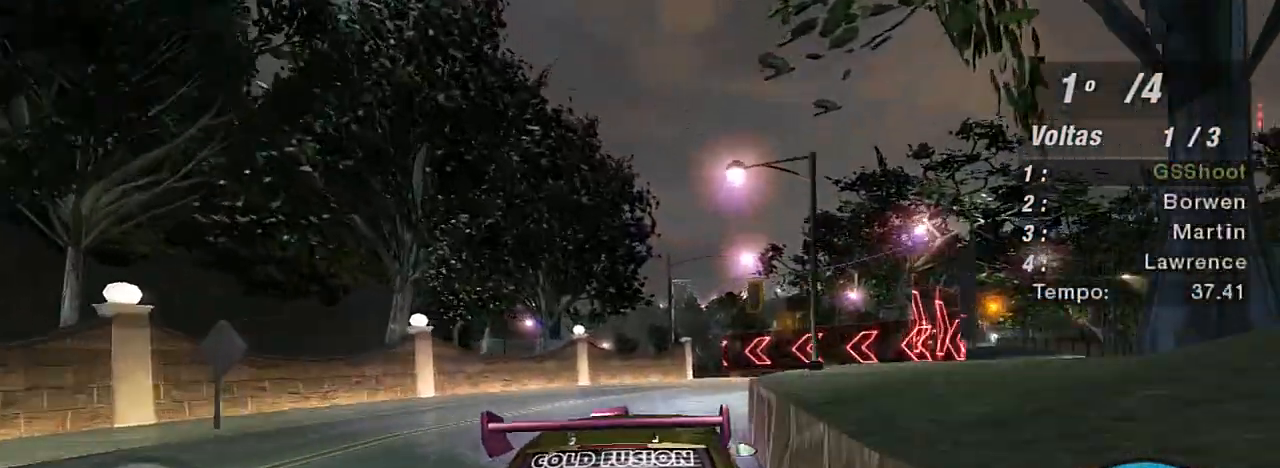
{"buttons": ["R2"], "left_stick": "left", "right_stick": "center", "events": [[167, "left_stick", "center"], [200, "R2", "down"], [400, "left_stick", "left"]]}
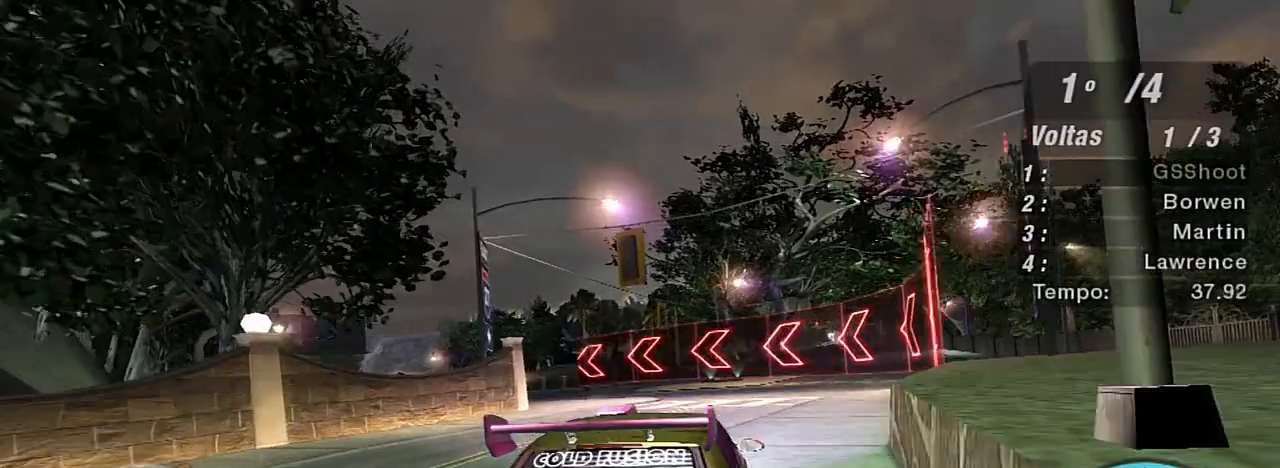
{"buttons": ["R2"], "left_stick": "center", "right_stick": "center", "events": [[334, "left_stick", "center"]]}
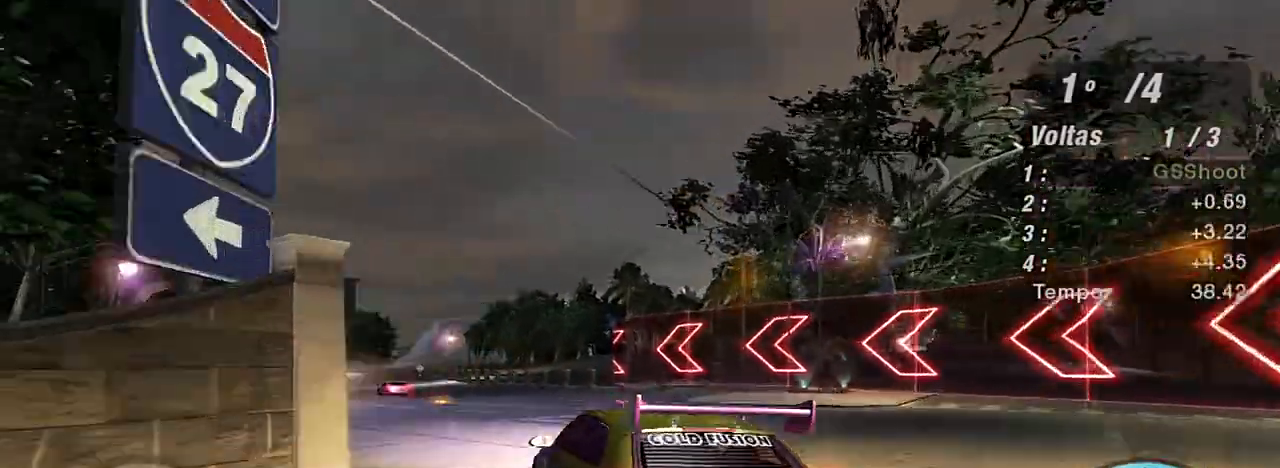
{"buttons": ["R2"], "left_stick": "up-right", "right_stick": "center", "events": [[100, "left_stick", "up-right"]]}
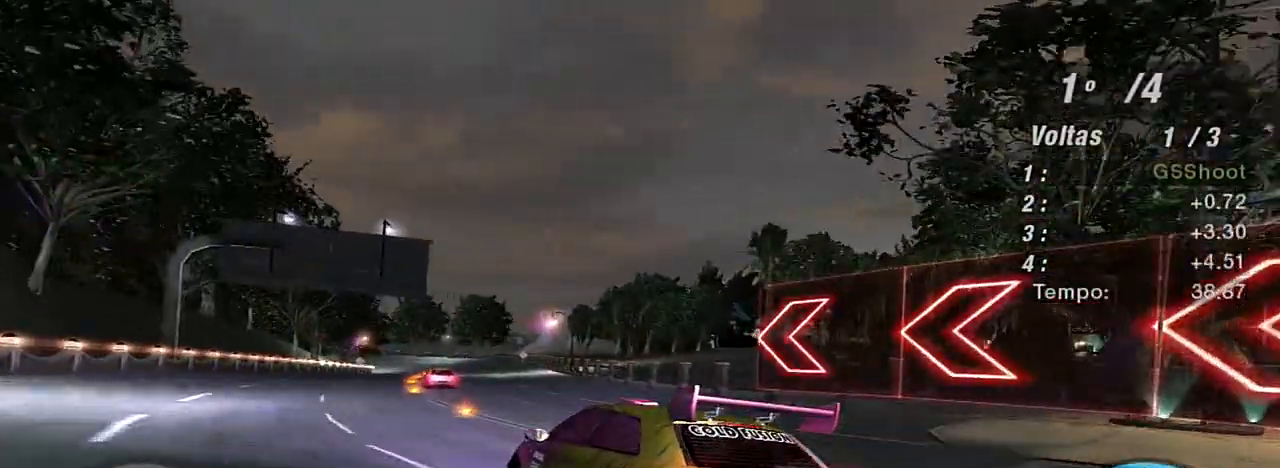
{"buttons": ["R2"], "left_stick": "up-right", "right_stick": "center", "events": []}
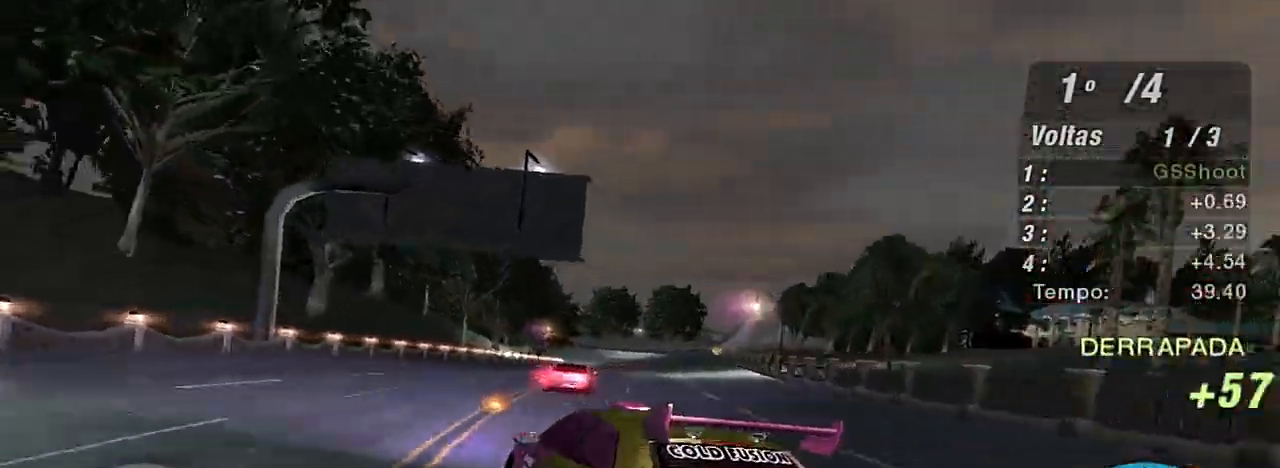
{"buttons": [], "left_stick": "left", "right_stick": "center", "events": [[100, "R2", "up"], [133, "left_stick", "right"], [434, "left_stick", "left"]]}
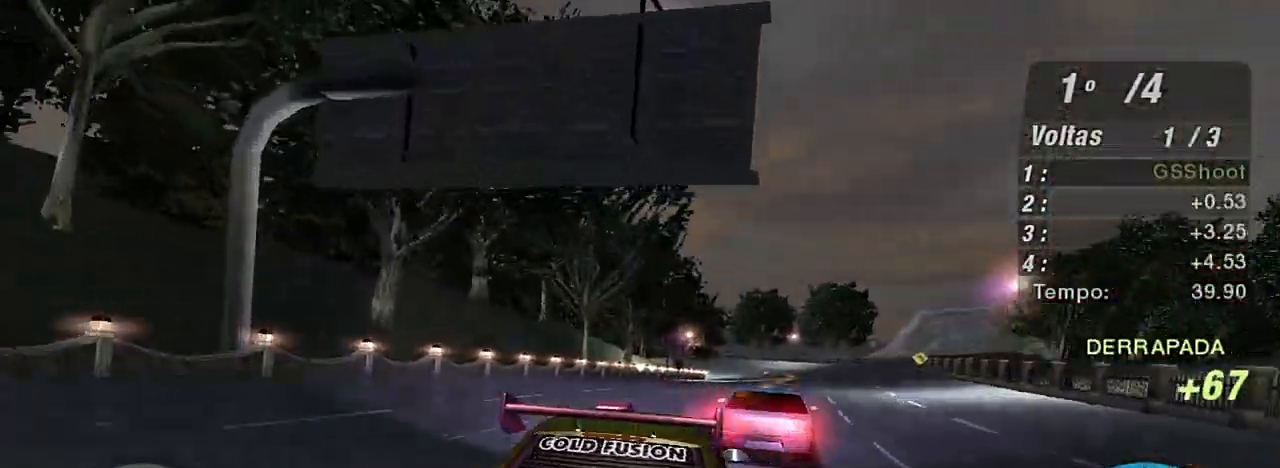
{"buttons": ["R2"], "left_stick": "up-right", "right_stick": "center", "events": [[101, "left_stick", "center"], [234, "R2", "down"], [434, "left_stick", "up-right"]]}
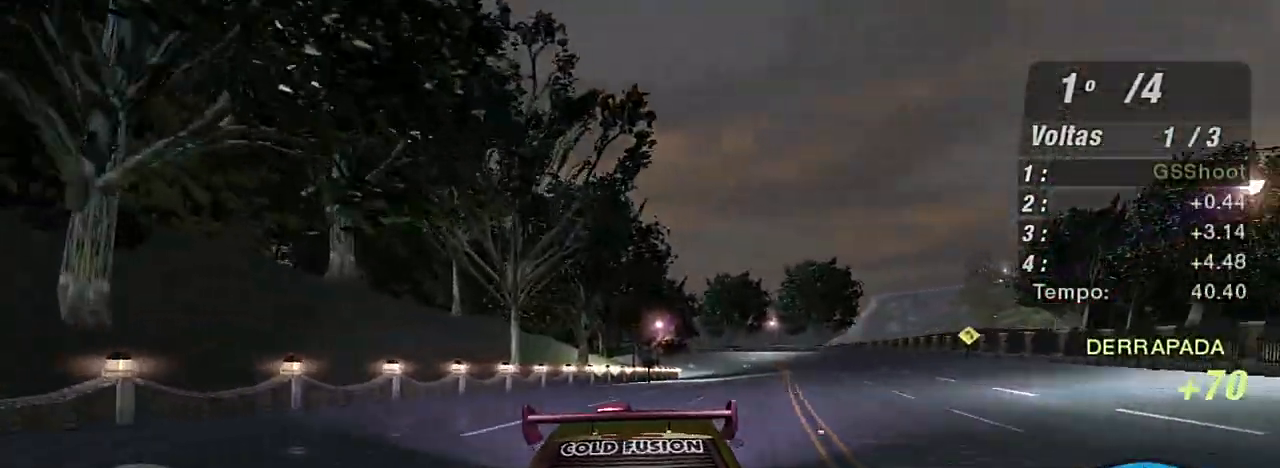
{"buttons": ["R2"], "left_stick": "center", "right_stick": "center", "events": [[33, "left_stick", "right"], [434, "left_stick", "center"]]}
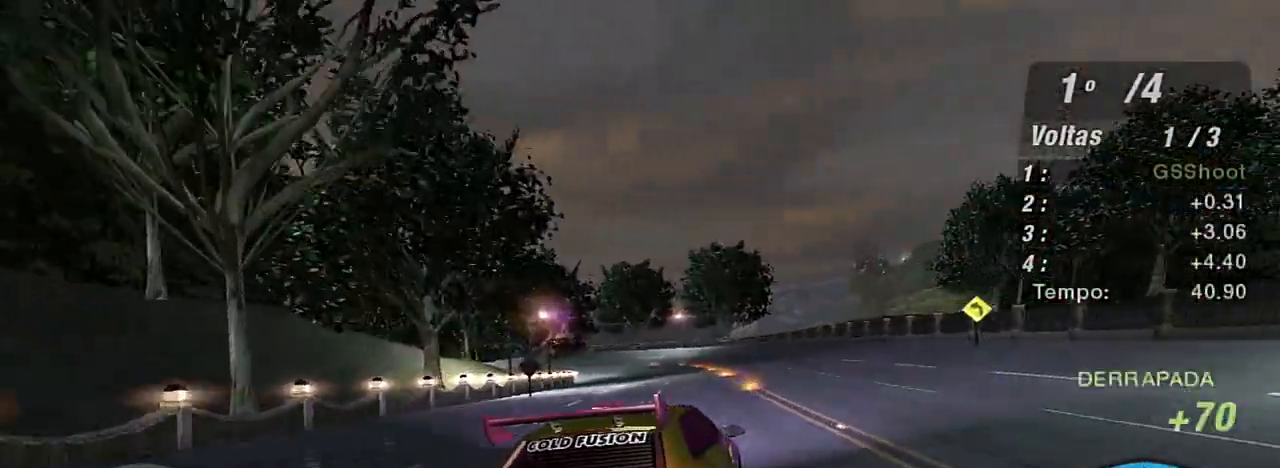
{"buttons": ["R2"], "left_stick": "left", "right_stick": "center", "events": [[201, "left_stick", "up-right"], [501, "left_stick", "left"]]}
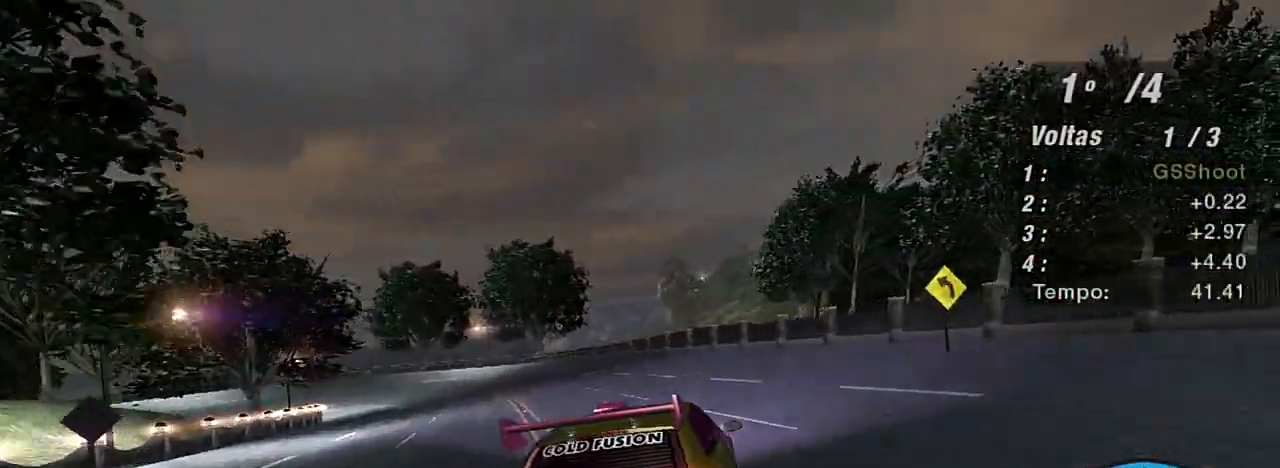
{"buttons": ["R2"], "left_stick": "left", "right_stick": "center", "events": [[233, "left_stick", "center"], [300, "left_stick", "left"]]}
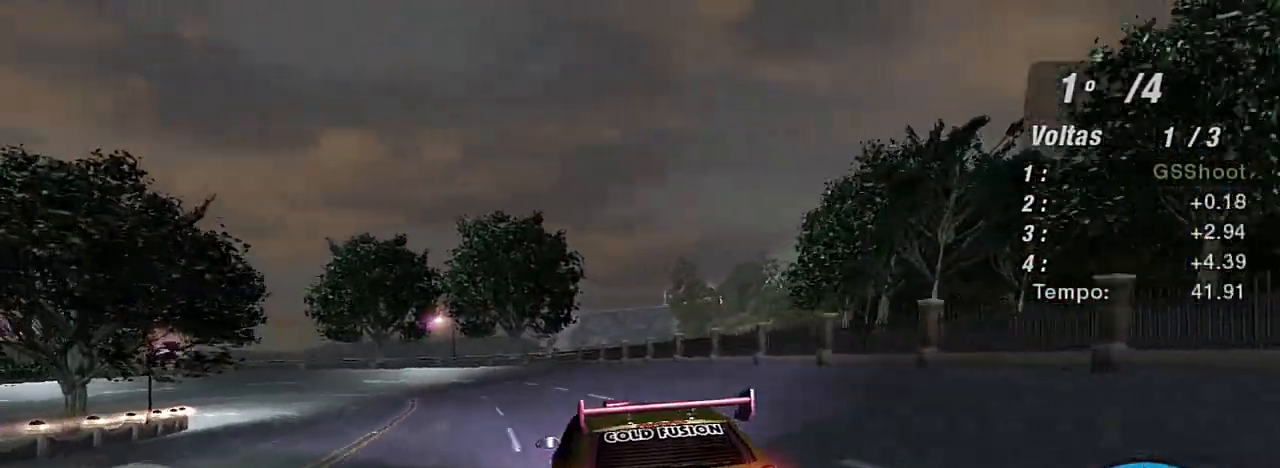
{"buttons": ["R2"], "left_stick": "left", "right_stick": "center", "events": []}
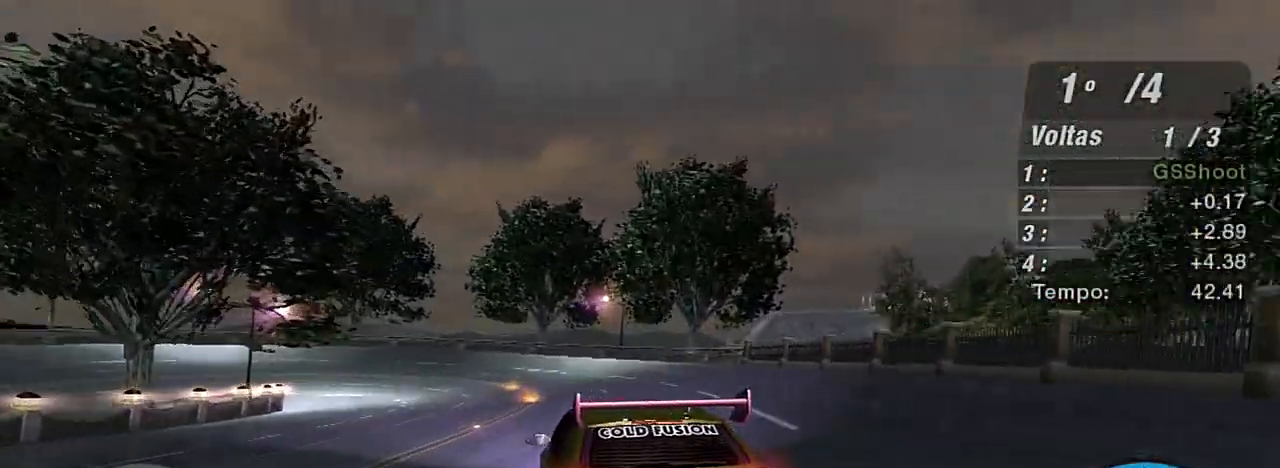
{"buttons": ["L2"], "left_stick": "left", "right_stick": "center", "events": [[67, "left_stick", "center"], [233, "R2", "up"], [267, "L2", "down"], [267, "left_stick", "left"]]}
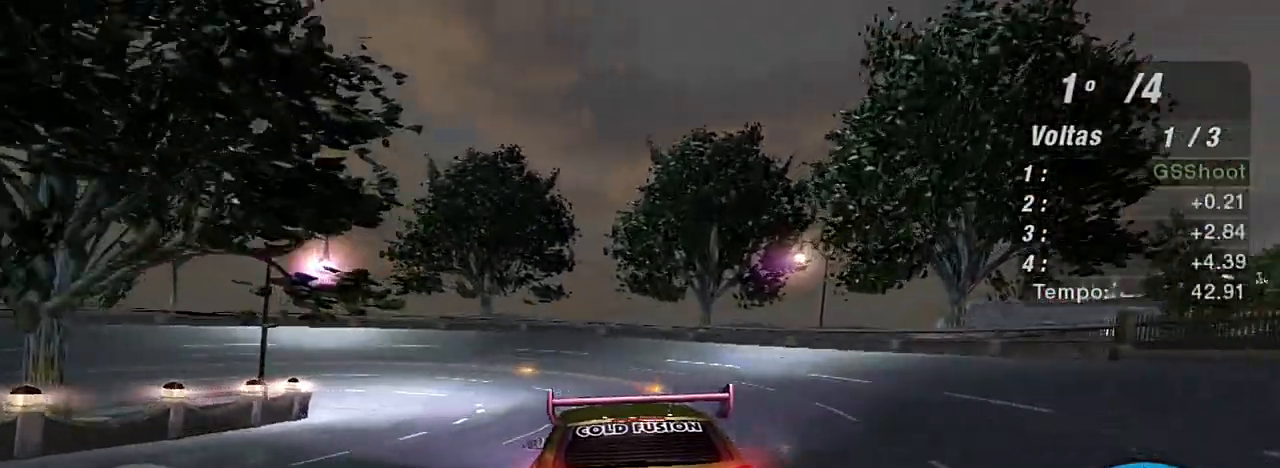
{"buttons": [], "left_stick": "left", "right_stick": "center", "events": [[167, "L2", "up"], [301, "L1", "down"], [434, "L1", "up"]]}
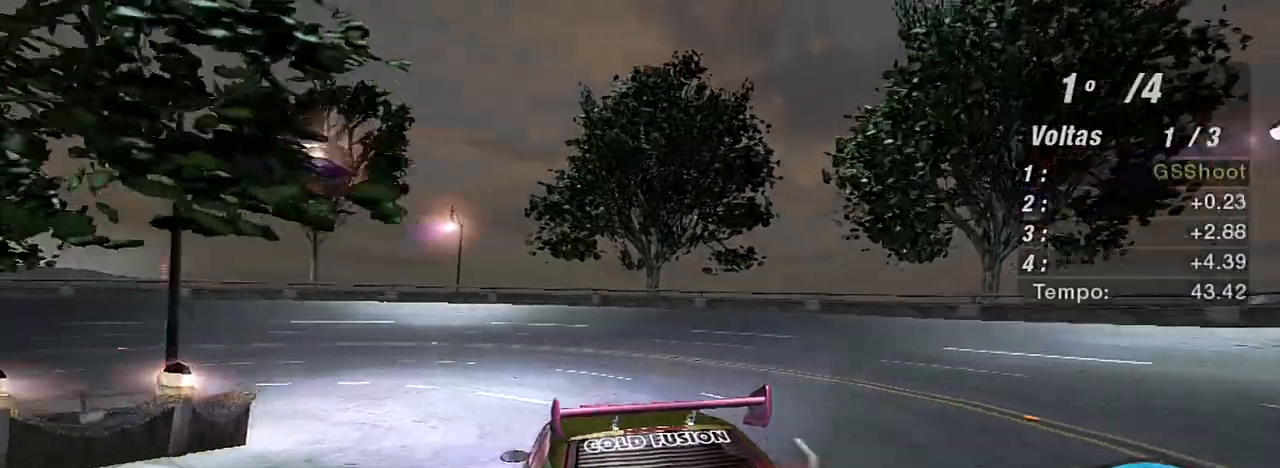
{"buttons": [], "left_stick": "left", "right_stick": "center", "events": []}